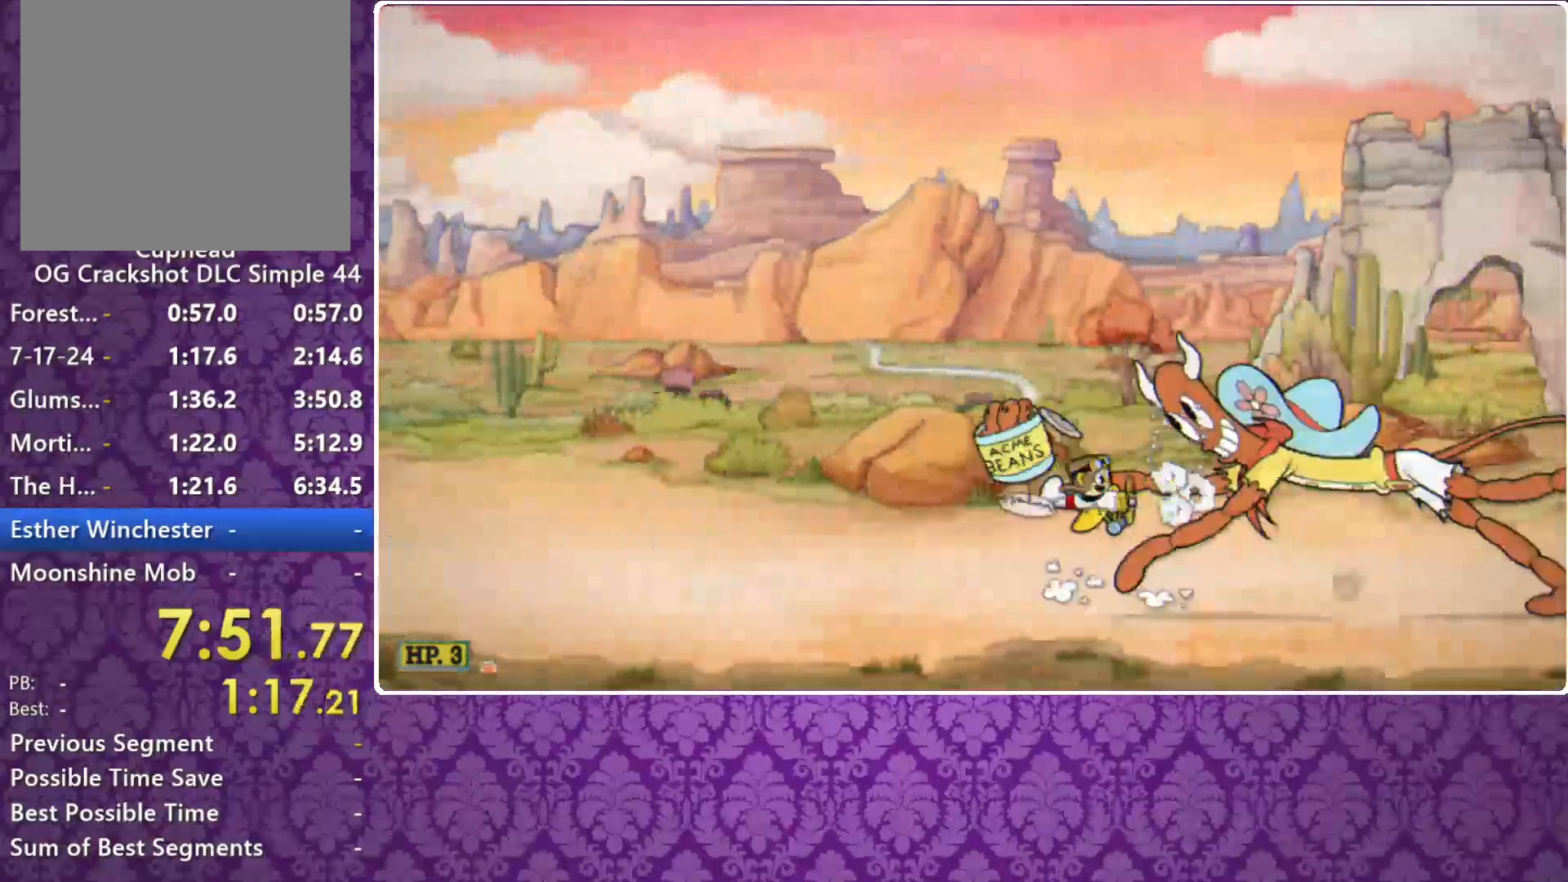
Gameplay with a controller (Xbox layout); each line is a JSON object with the inputs held at the frame after it. "events" lists button and stick changes between this image and that frame as [ms after this image, input, new state], when the widget could be followed in between. Not read: R3 right_stick.
{"buttons": ["X"], "left_stick": "center", "events": [[33, "left_stick", "center"], [367, "left_stick", "up-left"], [467, "left_stick", "center"]]}
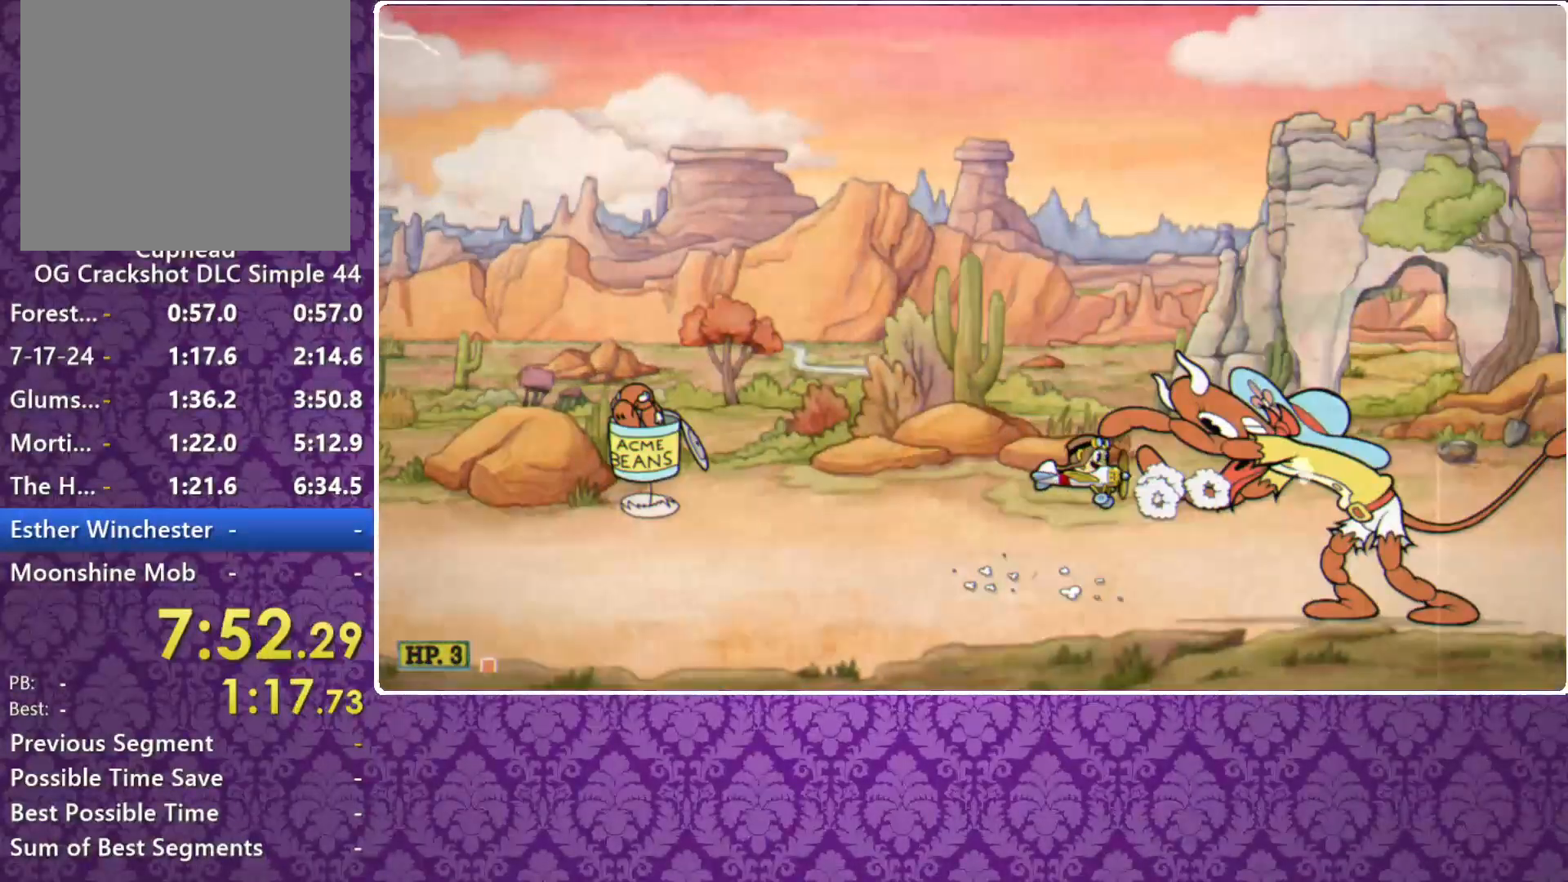
{"buttons": ["X"], "left_stick": "center", "events": []}
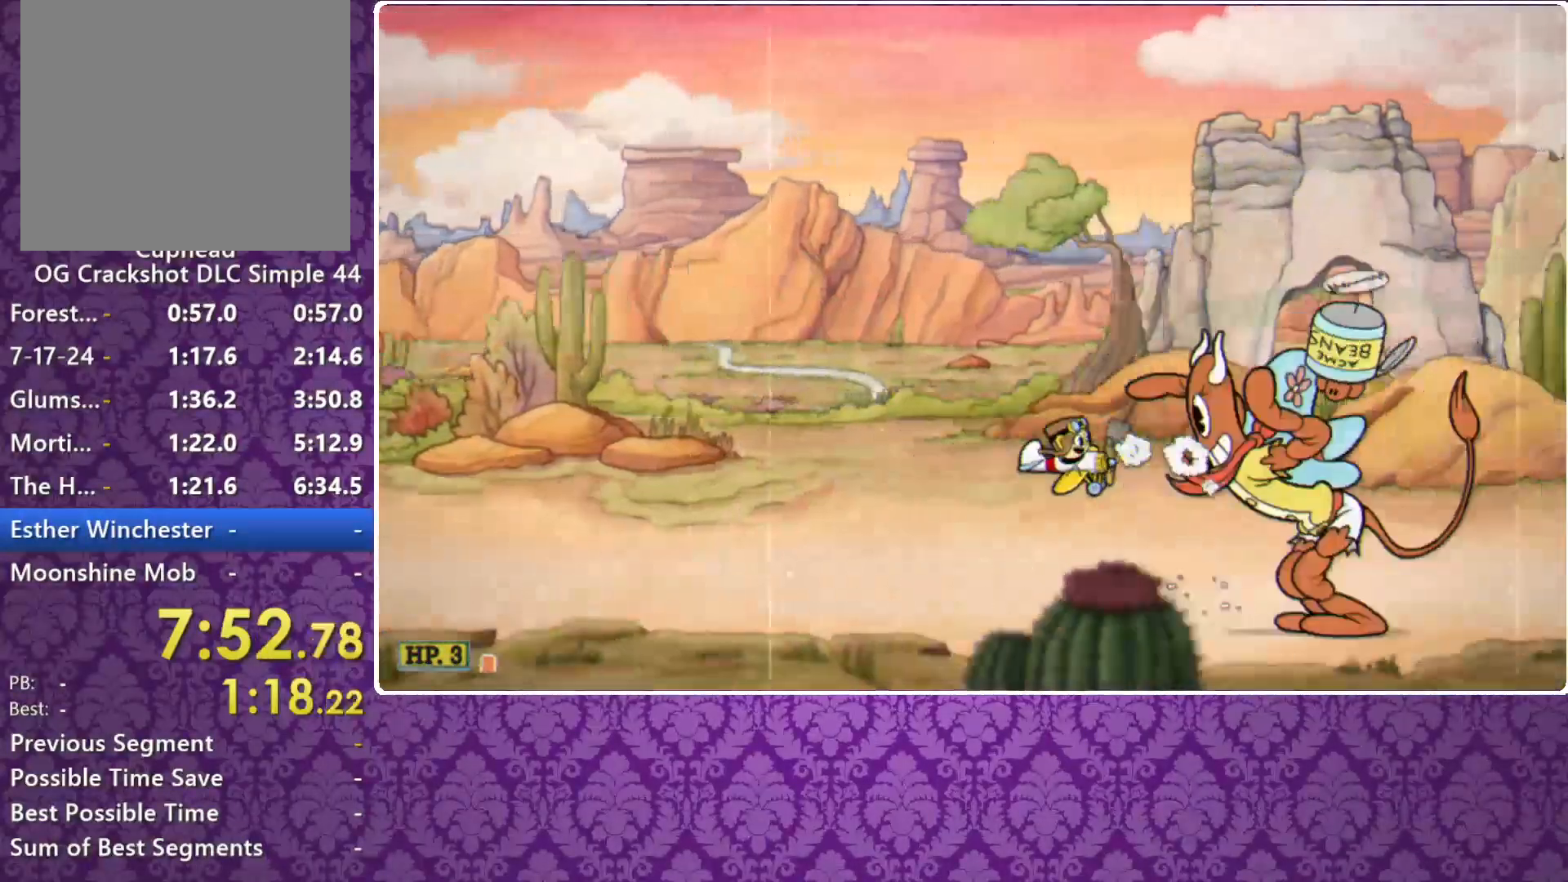
{"buttons": ["X"], "left_stick": "up", "events": [[67, "left_stick", "up"], [200, "Y", "down"], [367, "Y", "up"]]}
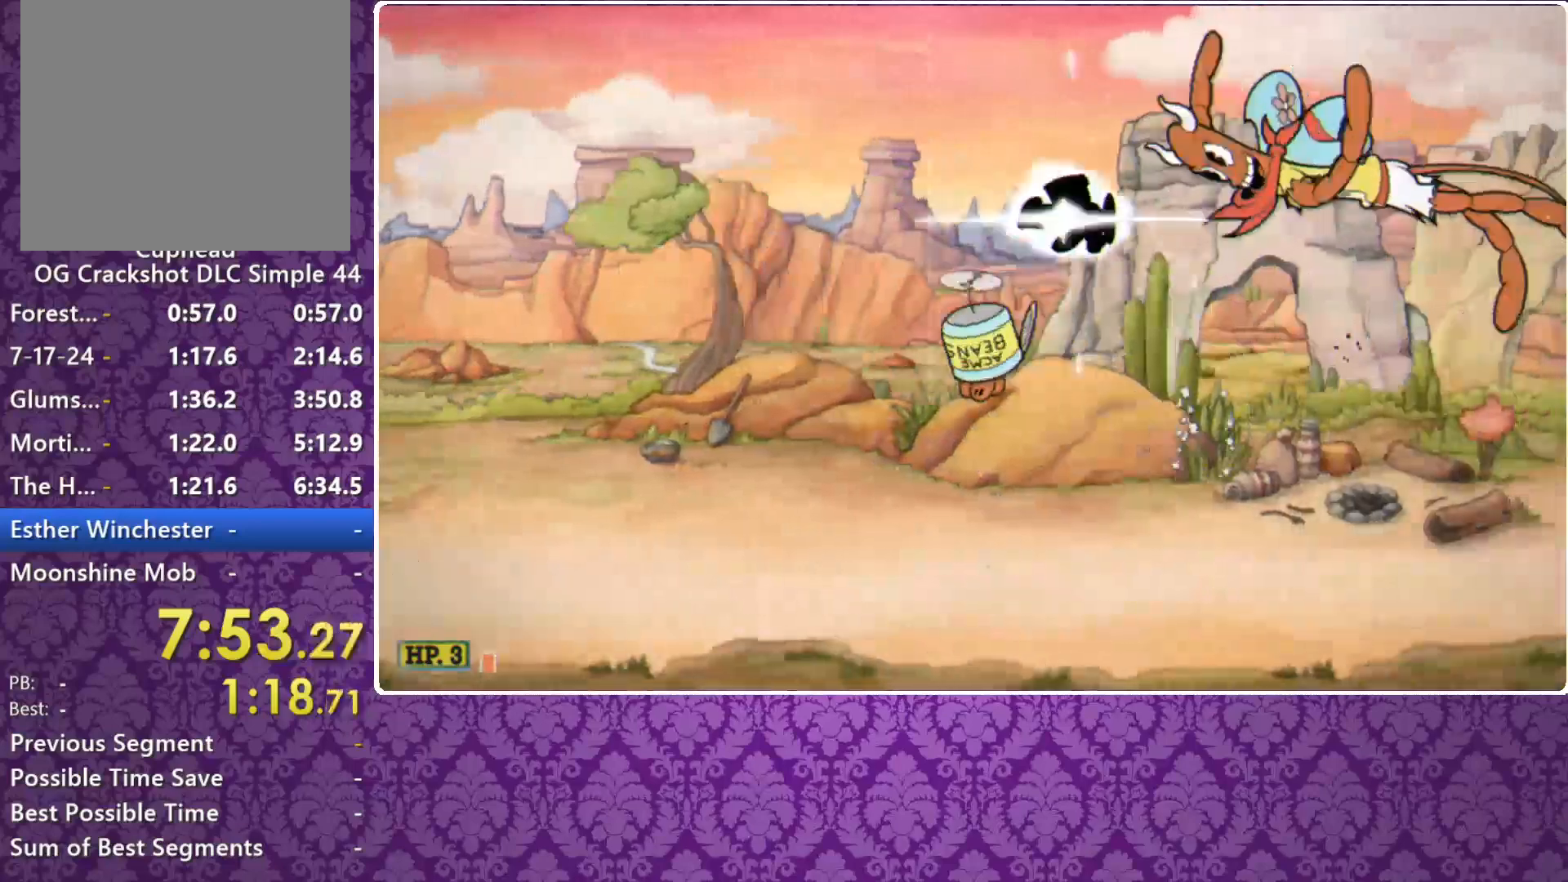
{"buttons": ["X"], "left_stick": "center", "events": [[100, "left_stick", "center"]]}
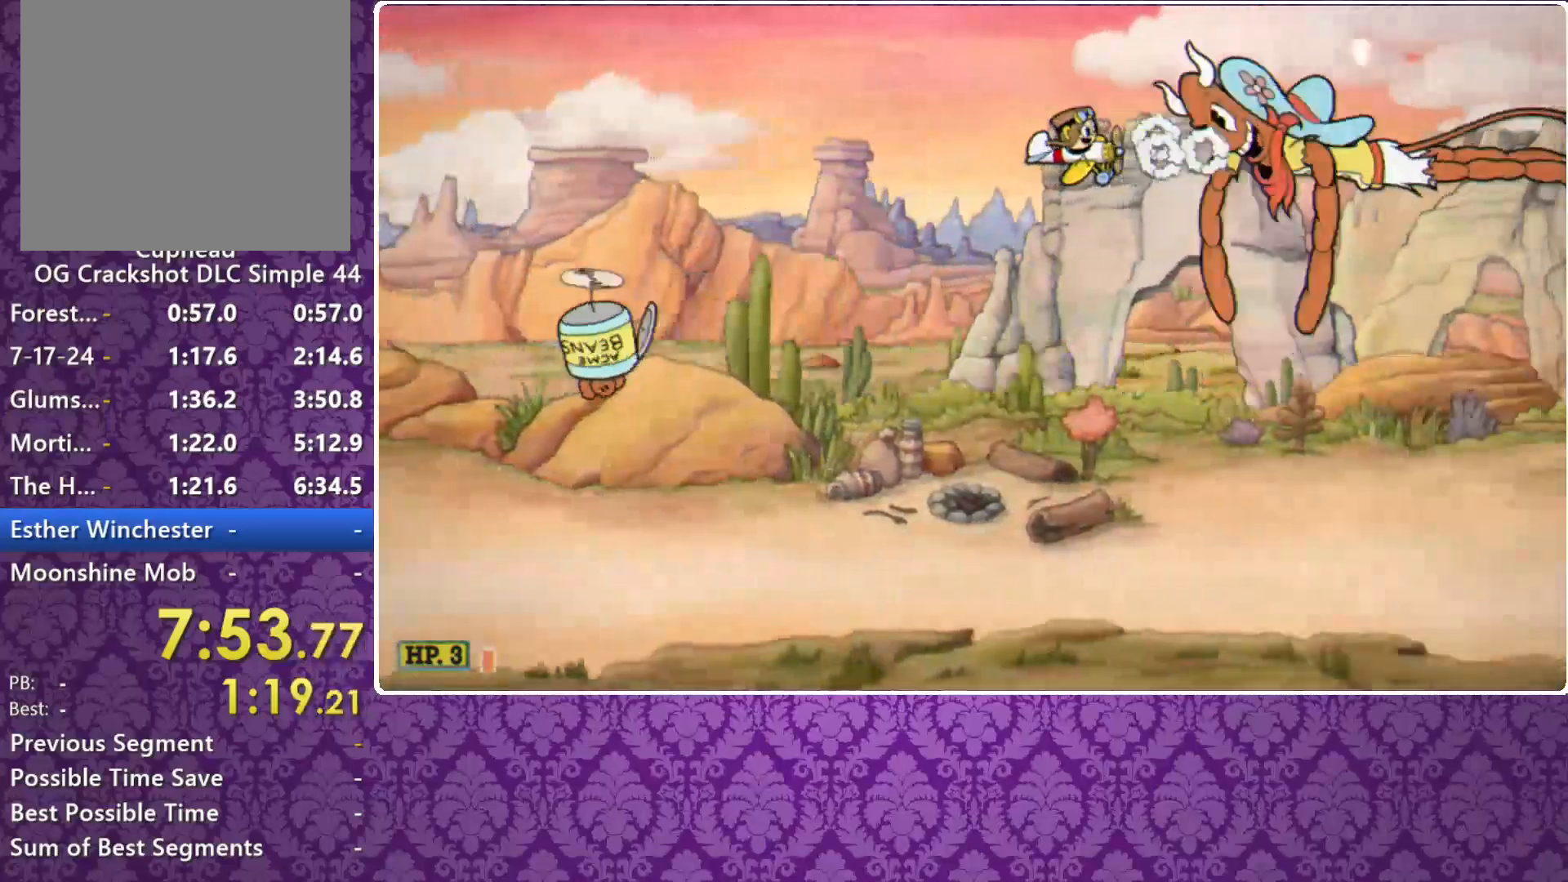
{"buttons": ["A", "X"], "left_stick": "center", "events": [[400, "A", "down"]]}
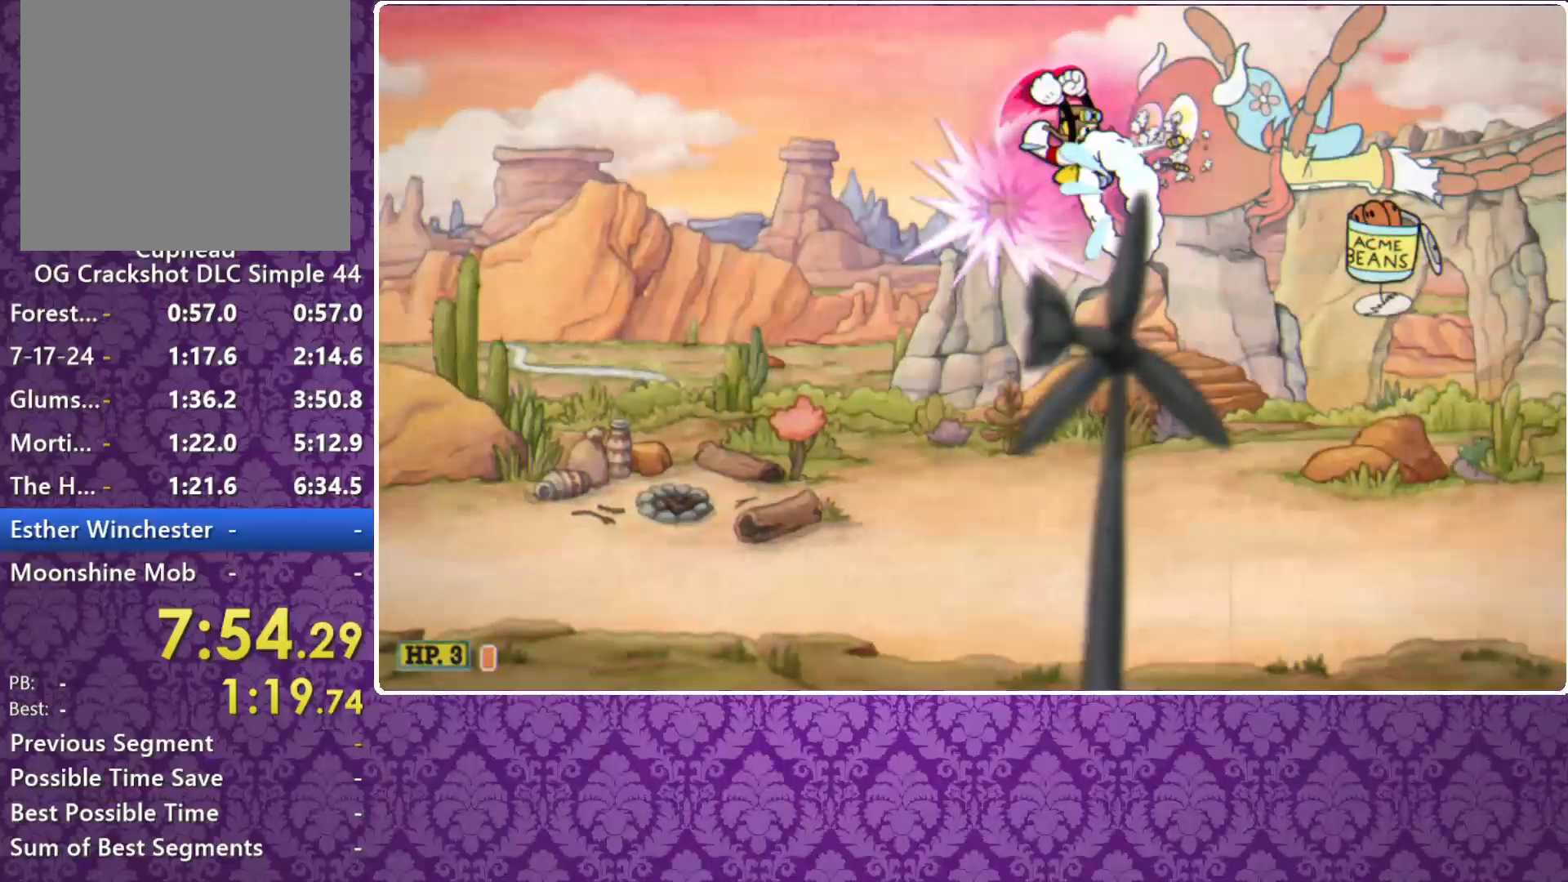
{"buttons": ["X"], "left_stick": "center", "events": [[67, "left_stick", "right"], [133, "X", "up"], [167, "A", "up"], [167, "B", "down"], [233, "B", "up"], [233, "X", "down"], [267, "left_stick", "center"]]}
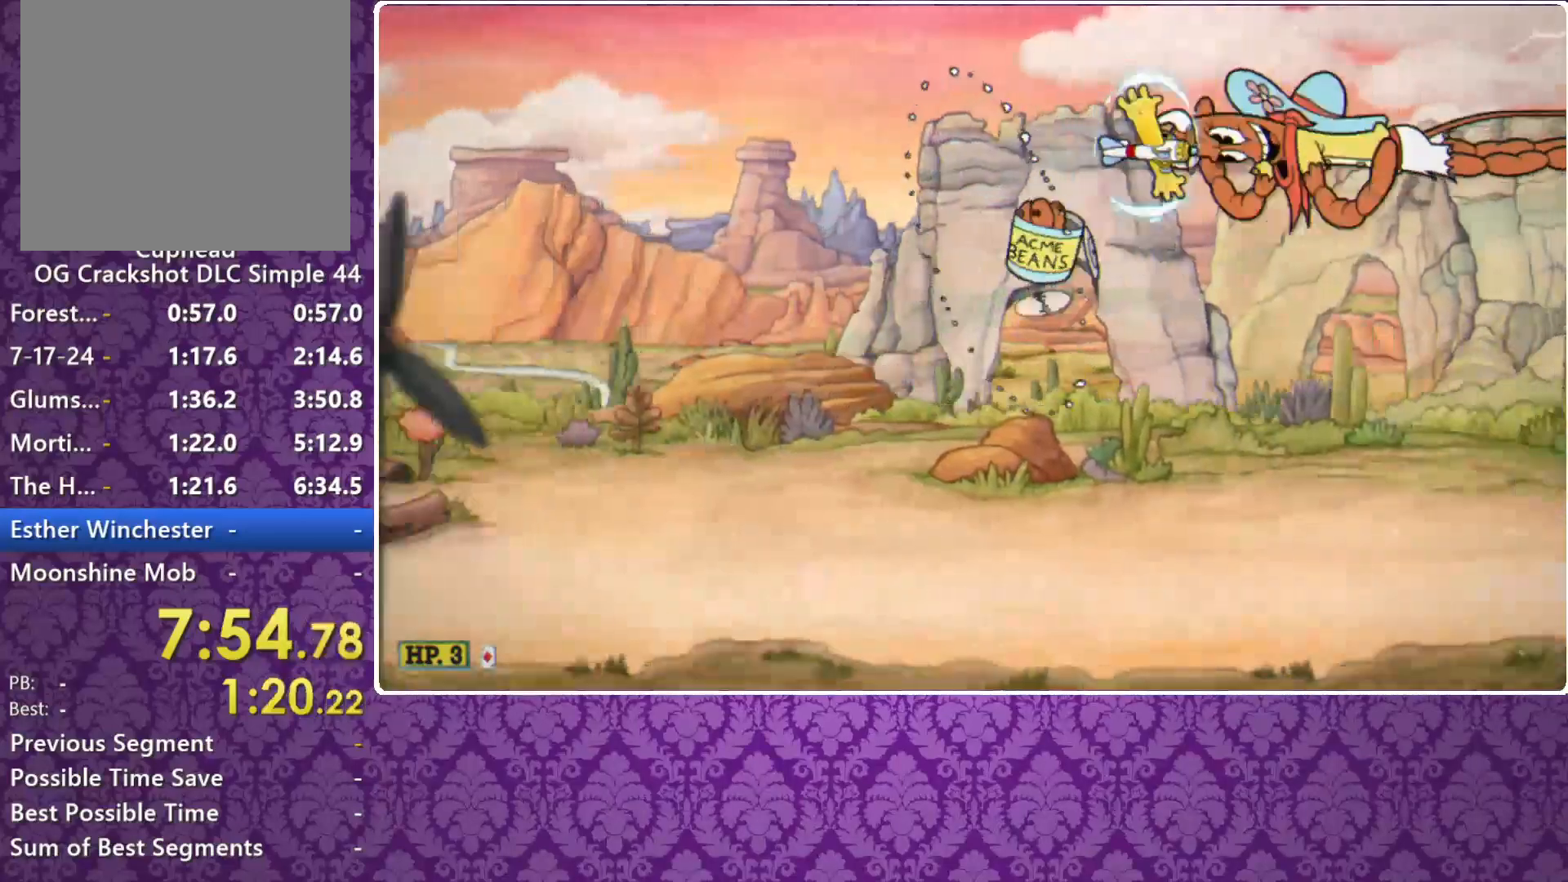
{"buttons": ["X"], "left_stick": "center", "events": []}
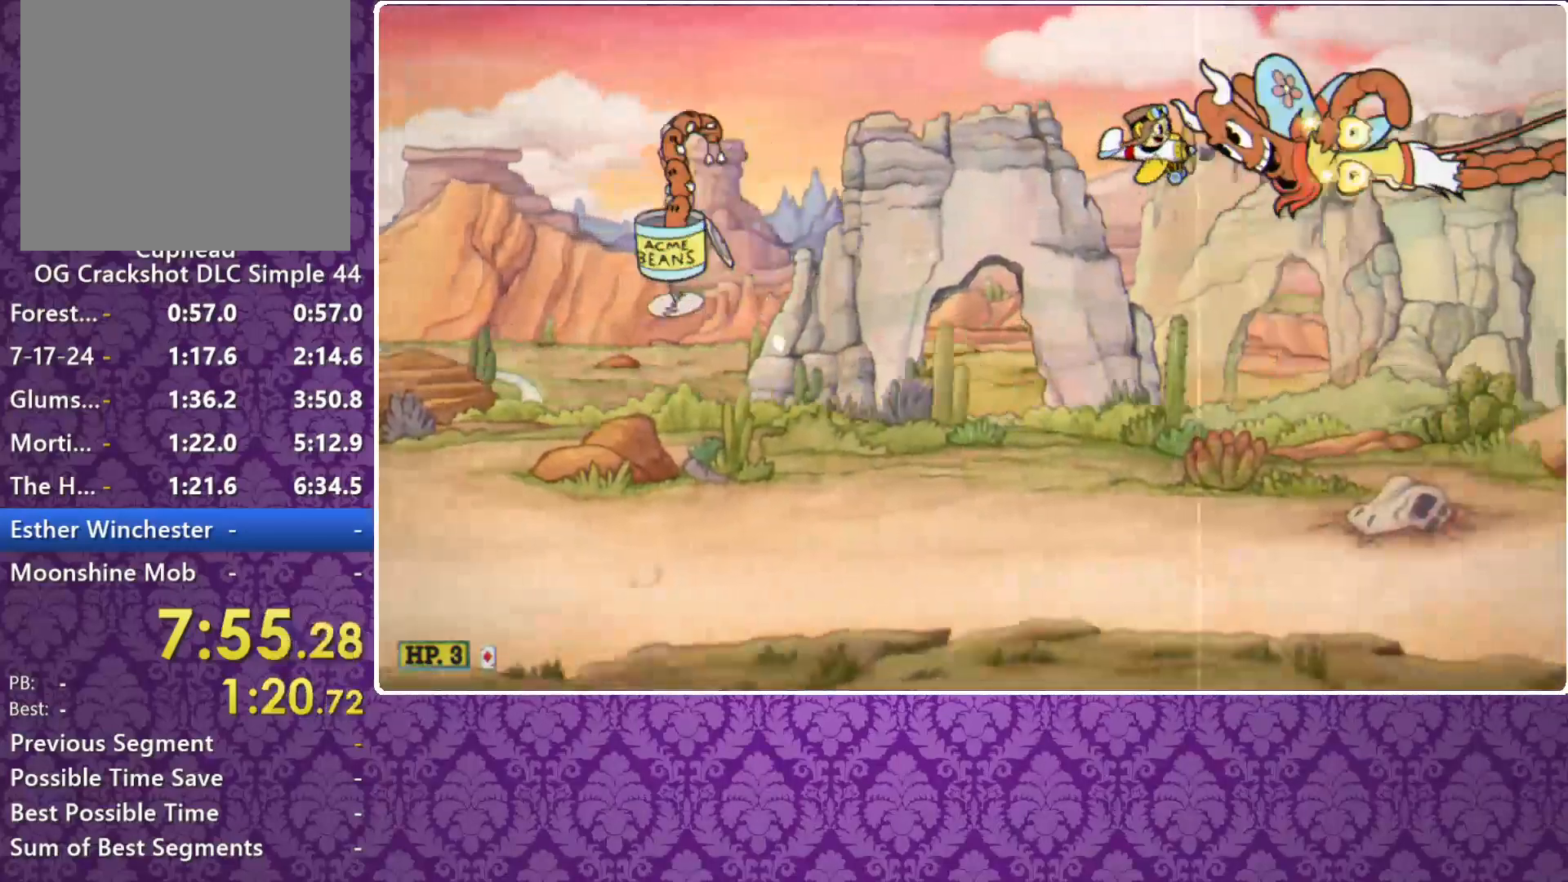
{"buttons": ["X"], "left_stick": "center", "events": [[133, "B", "down"], [133, "X", "up"], [233, "B", "up"], [233, "X", "down"]]}
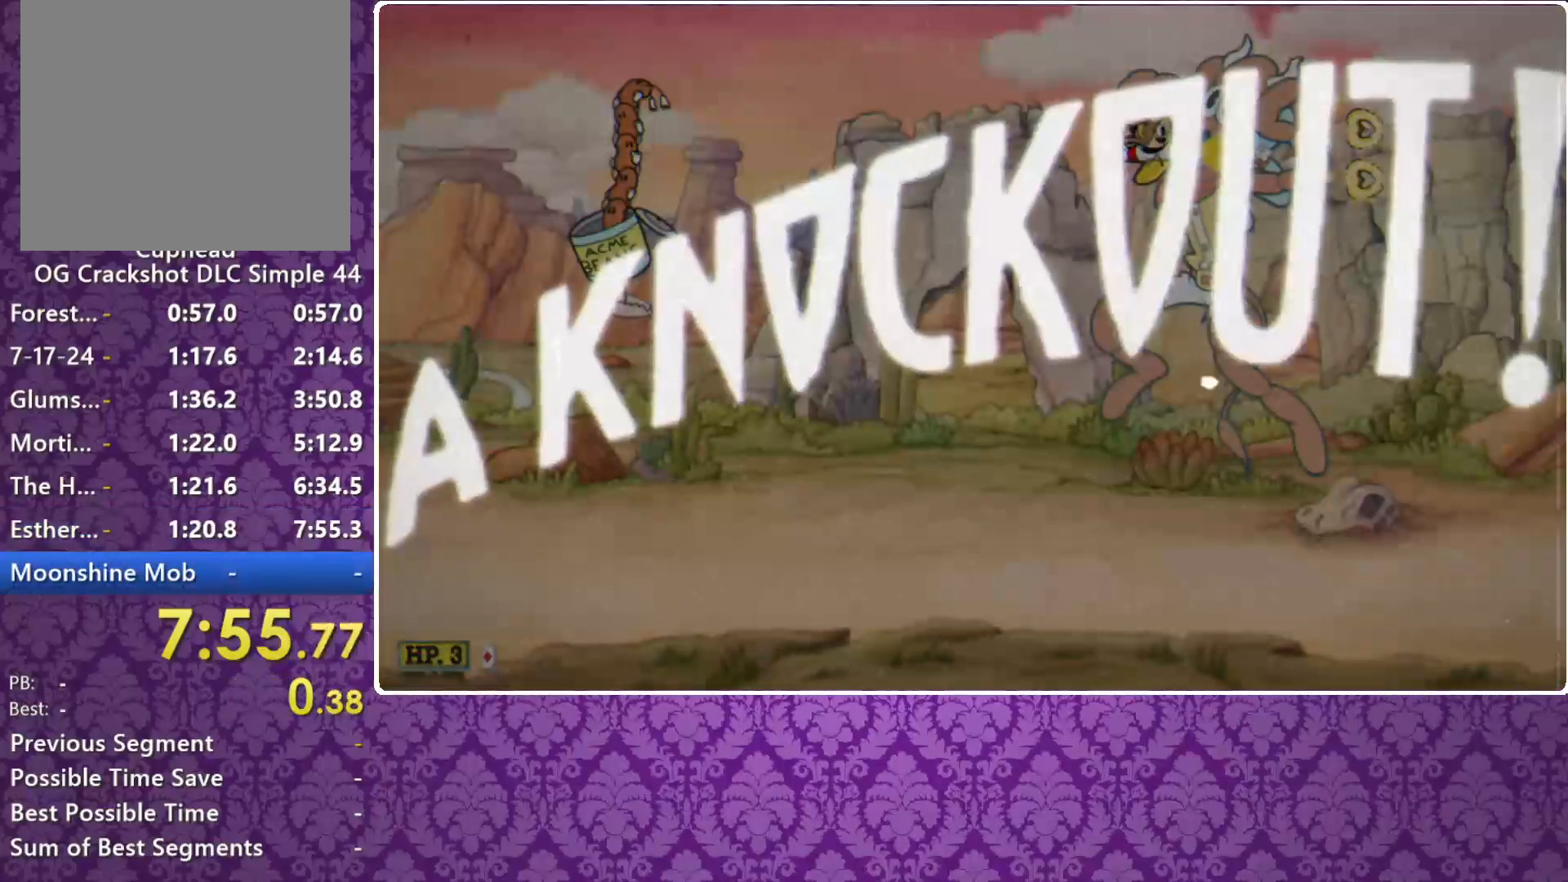
{"buttons": ["X"], "left_stick": "center", "events": []}
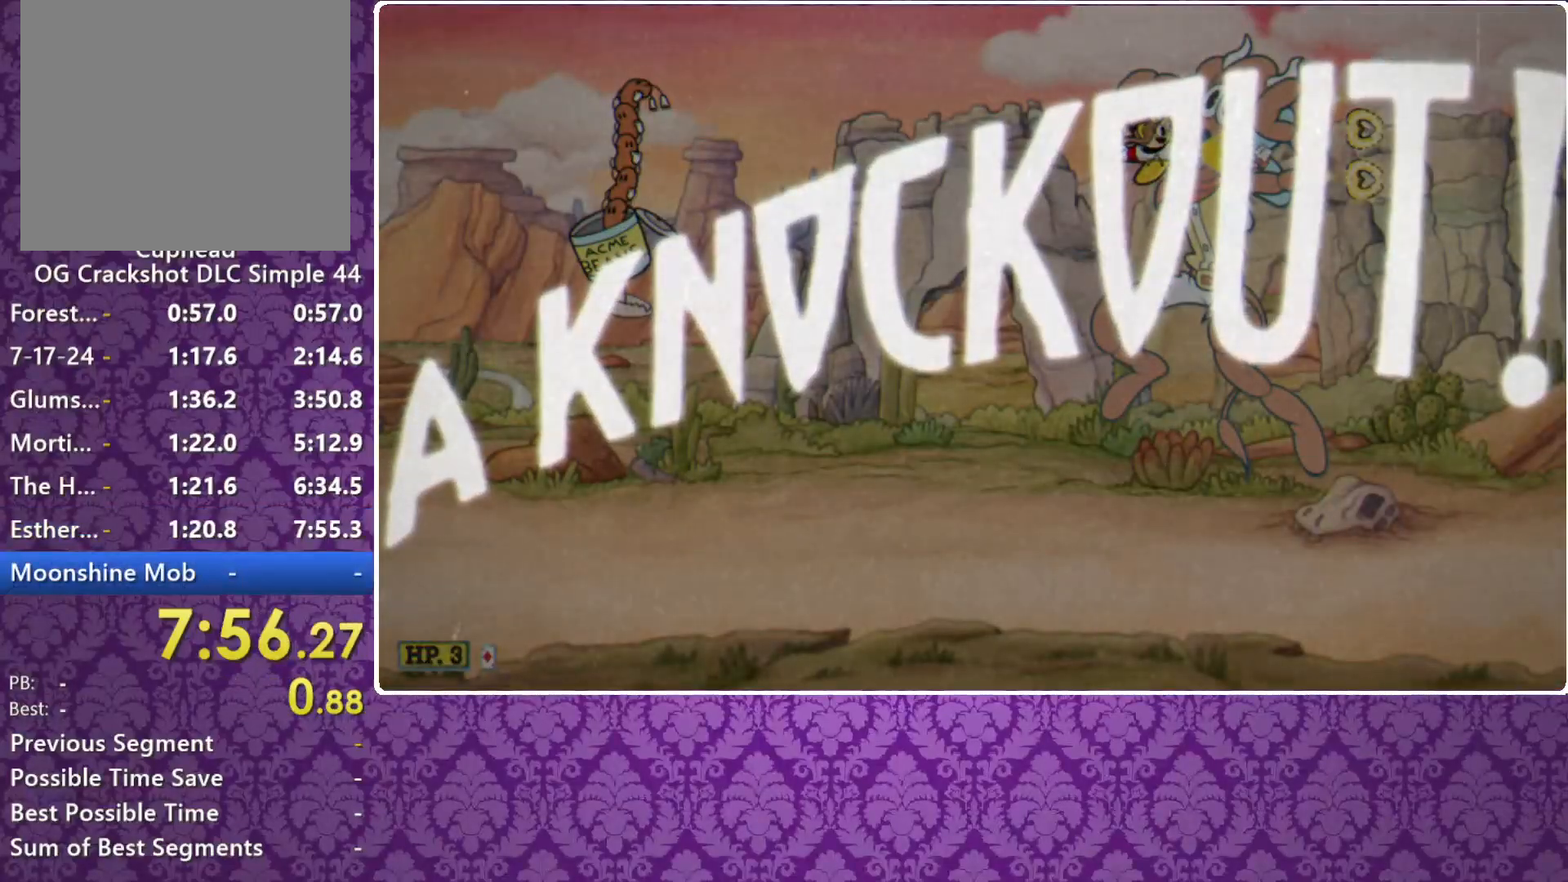
{"buttons": ["X"], "left_stick": "down", "events": [[400, "left_stick", "down"]]}
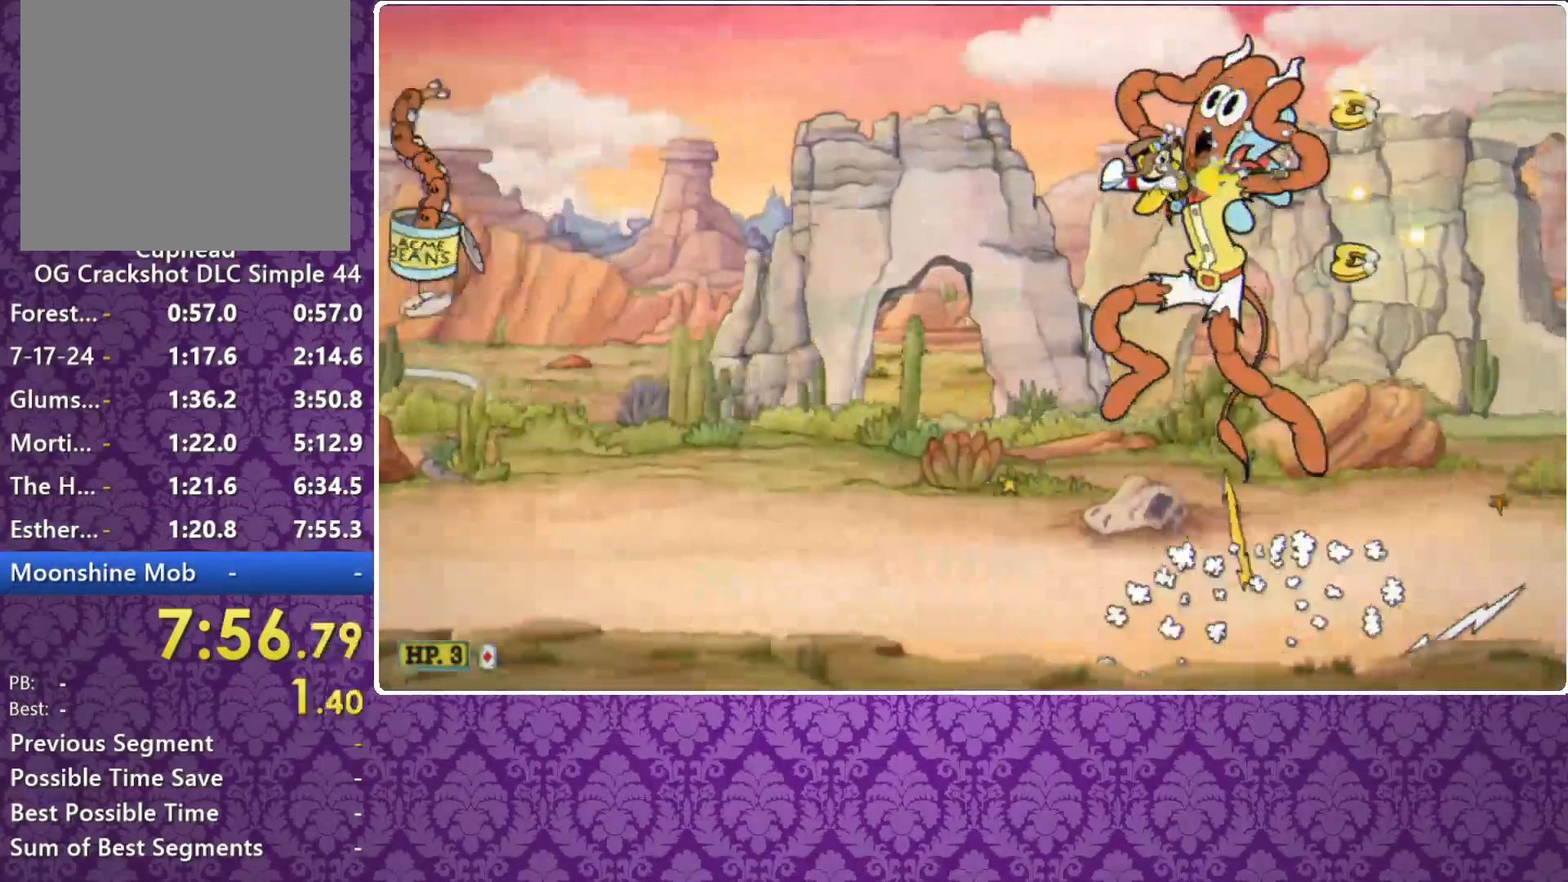
{"buttons": ["X"], "left_stick": "center", "events": [[133, "left_stick", "center"], [233, "B", "down"], [233, "X", "up"], [300, "A", "down"], [300, "B", "up"], [300, "X", "down"], [300, "left_stick", "left"], [333, "A", "up"], [433, "left_stick", "center"]]}
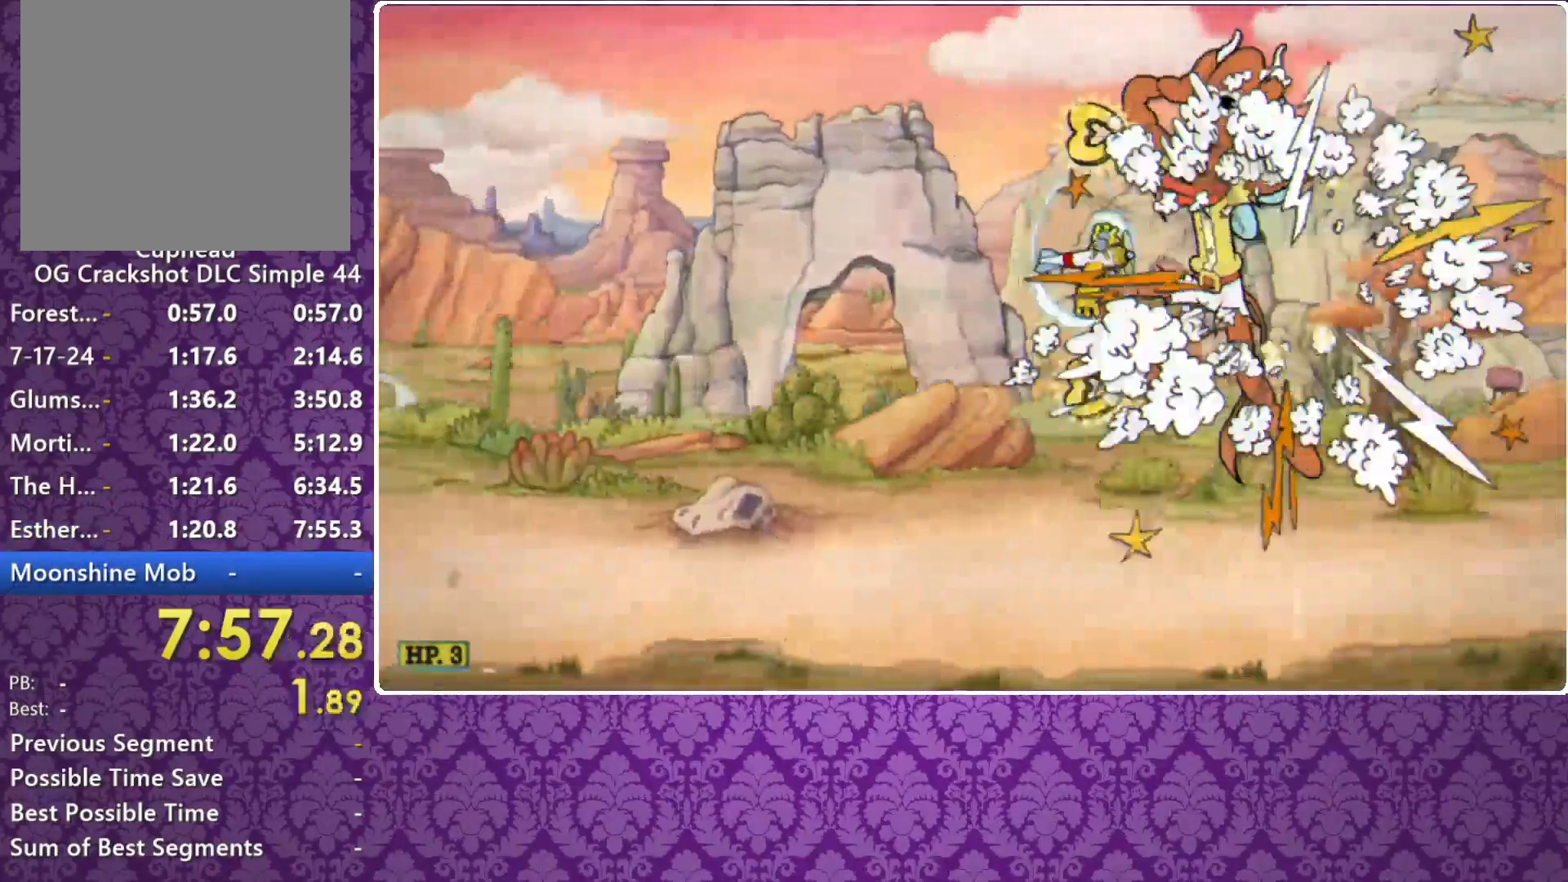
{"buttons": ["X"], "left_stick": "center", "events": []}
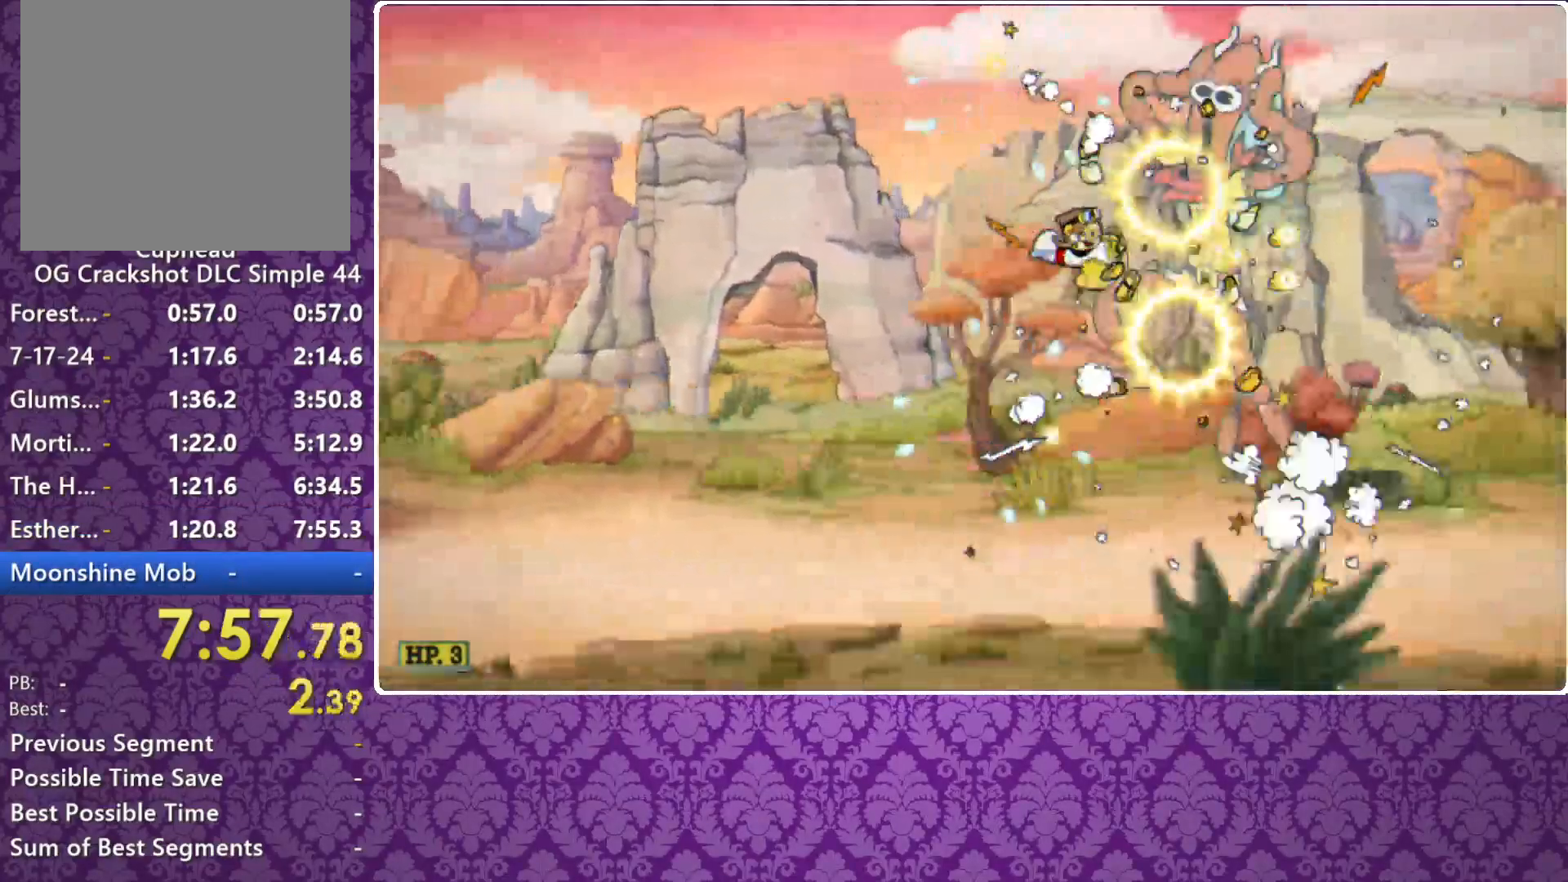
{"buttons": ["X"], "left_stick": "center", "events": []}
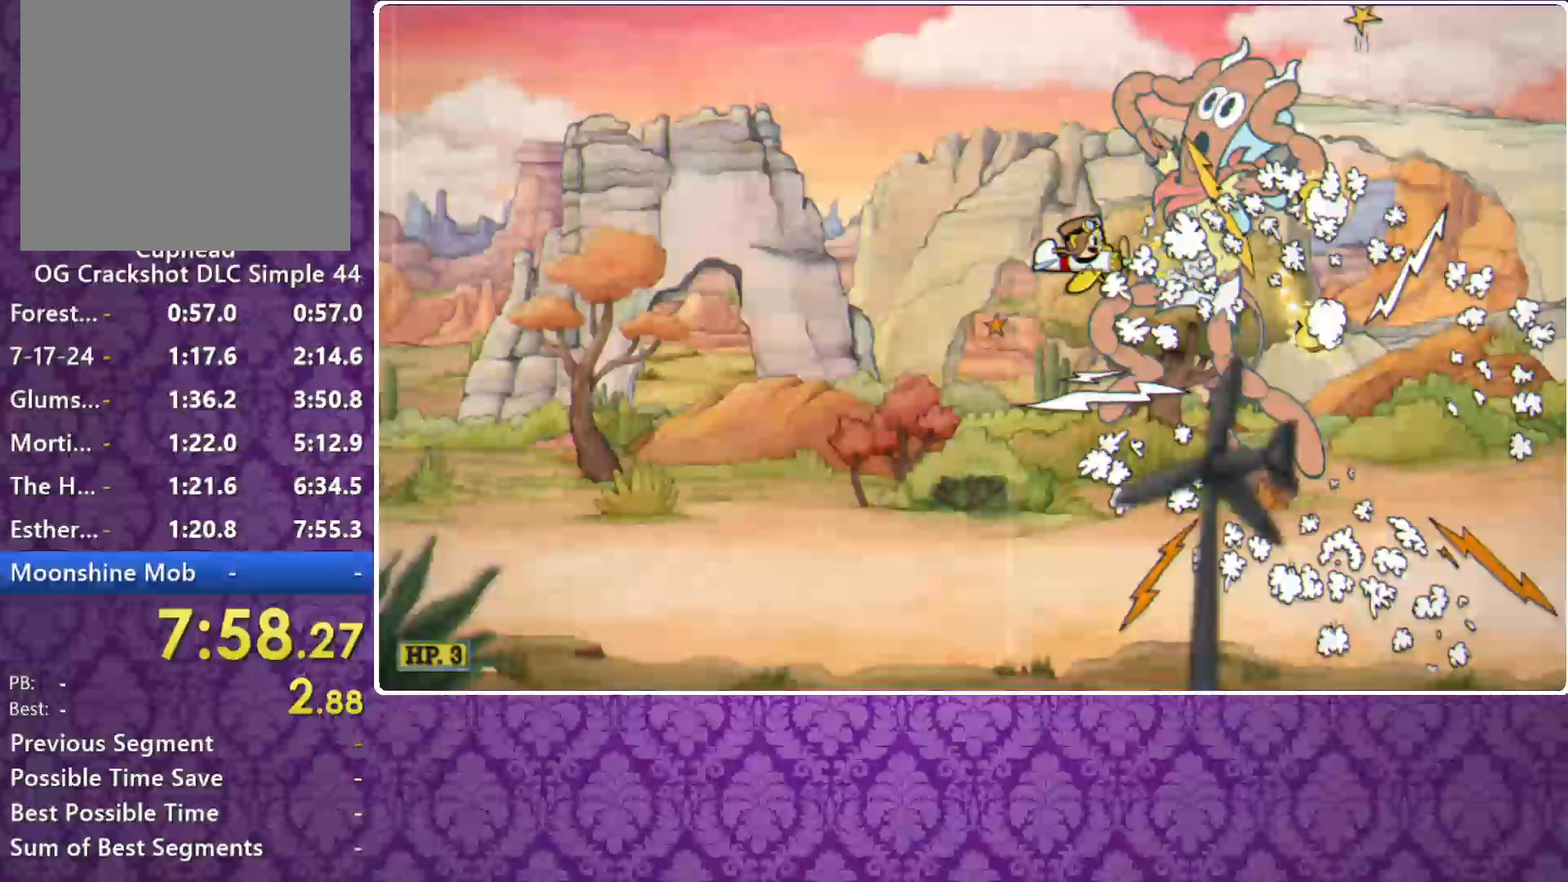
{"buttons": ["X"], "left_stick": "center", "events": []}
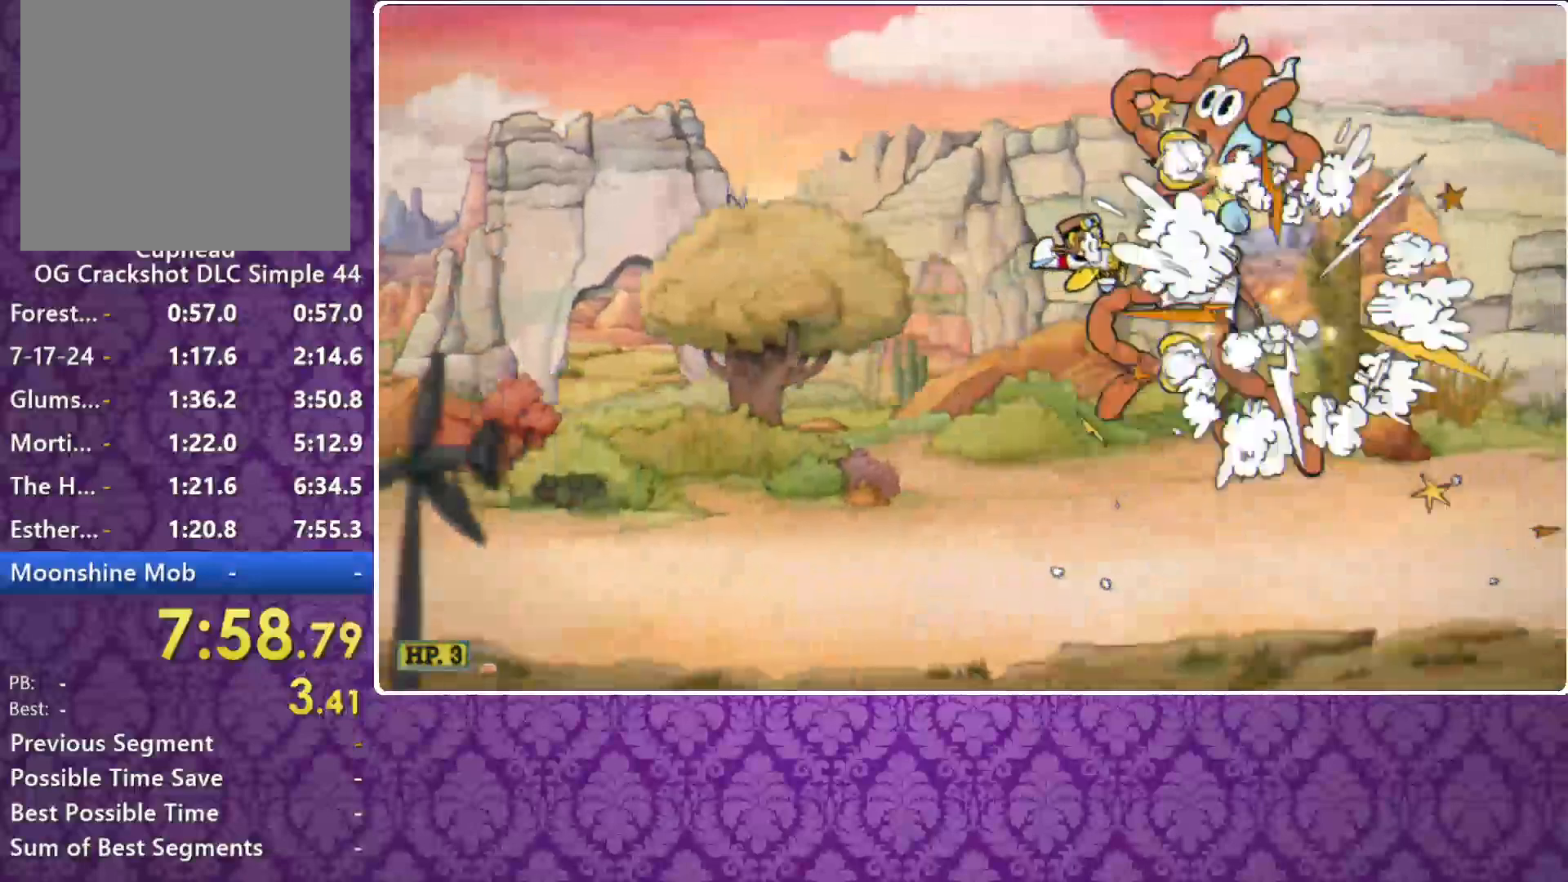
{"buttons": ["X"], "left_stick": "center", "events": []}
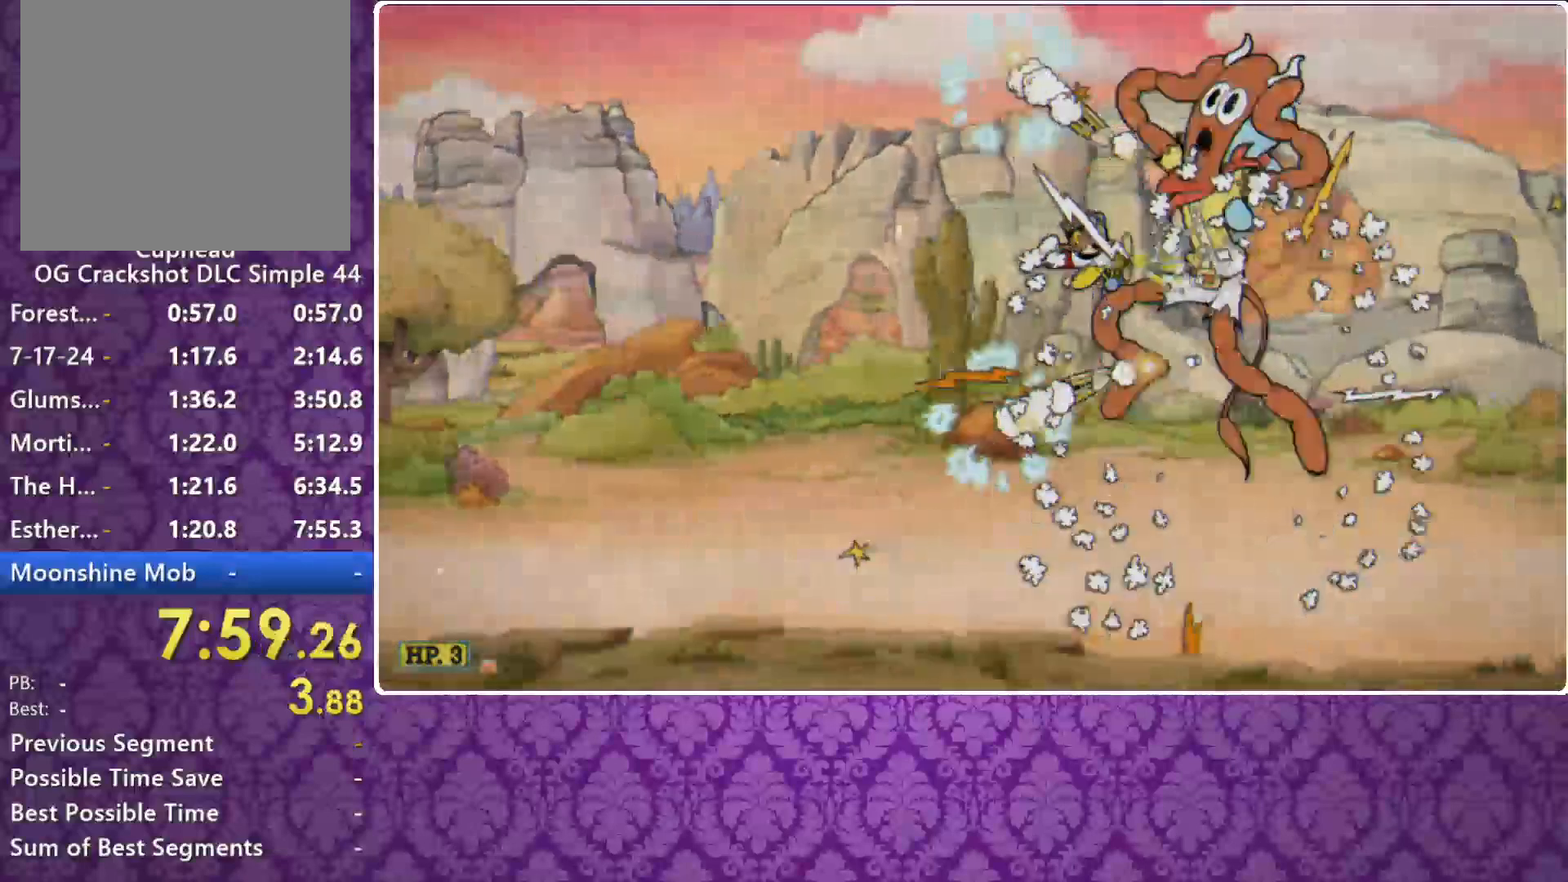
{"buttons": ["X"], "left_stick": "center", "events": []}
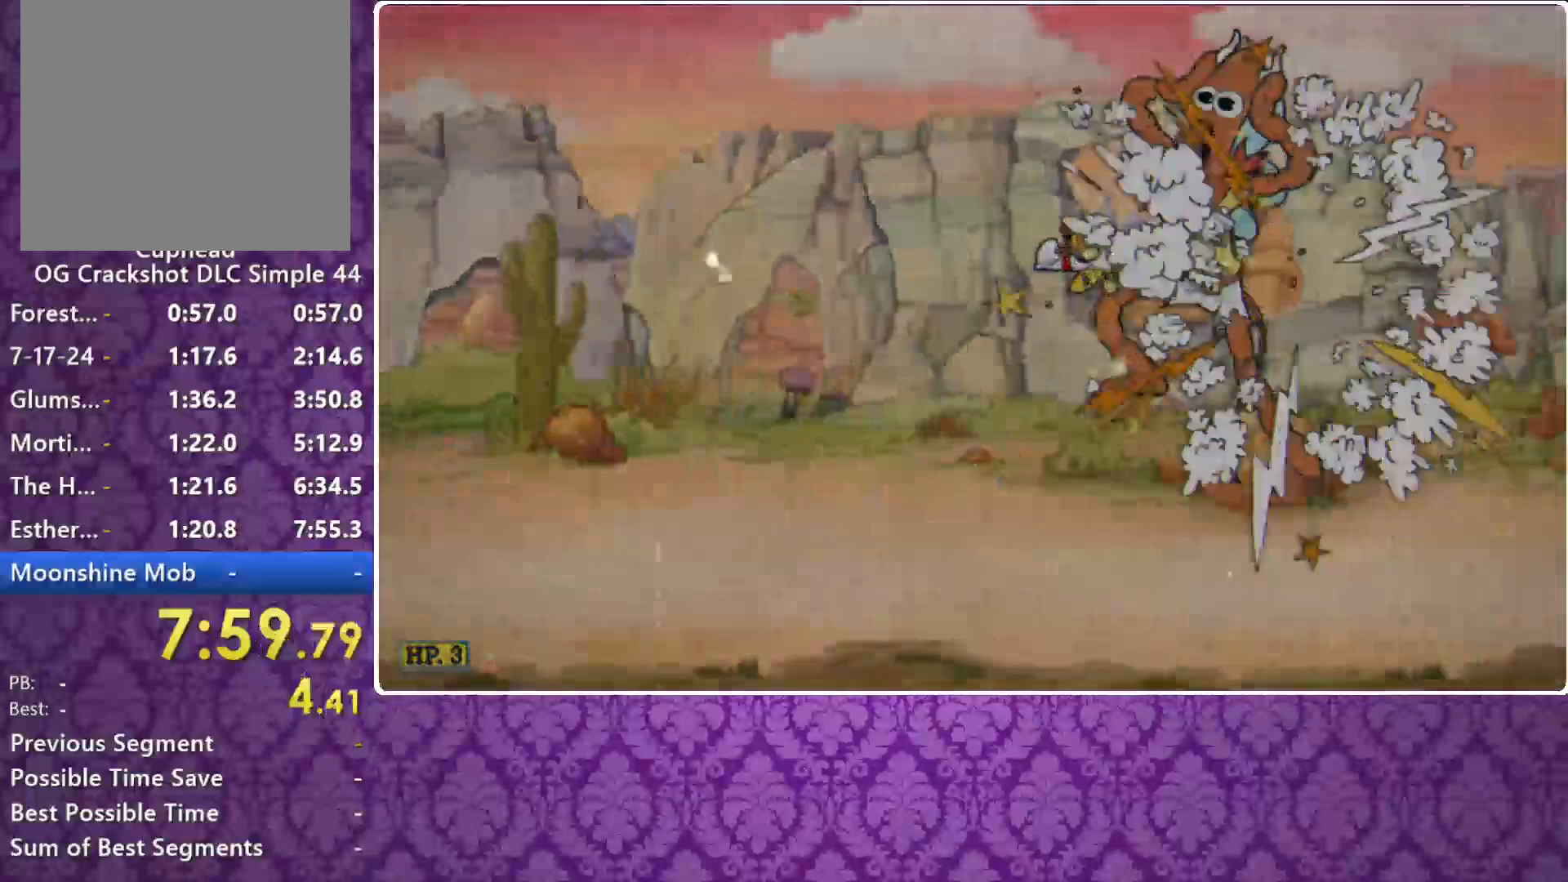
{"buttons": ["X"], "left_stick": "center", "events": []}
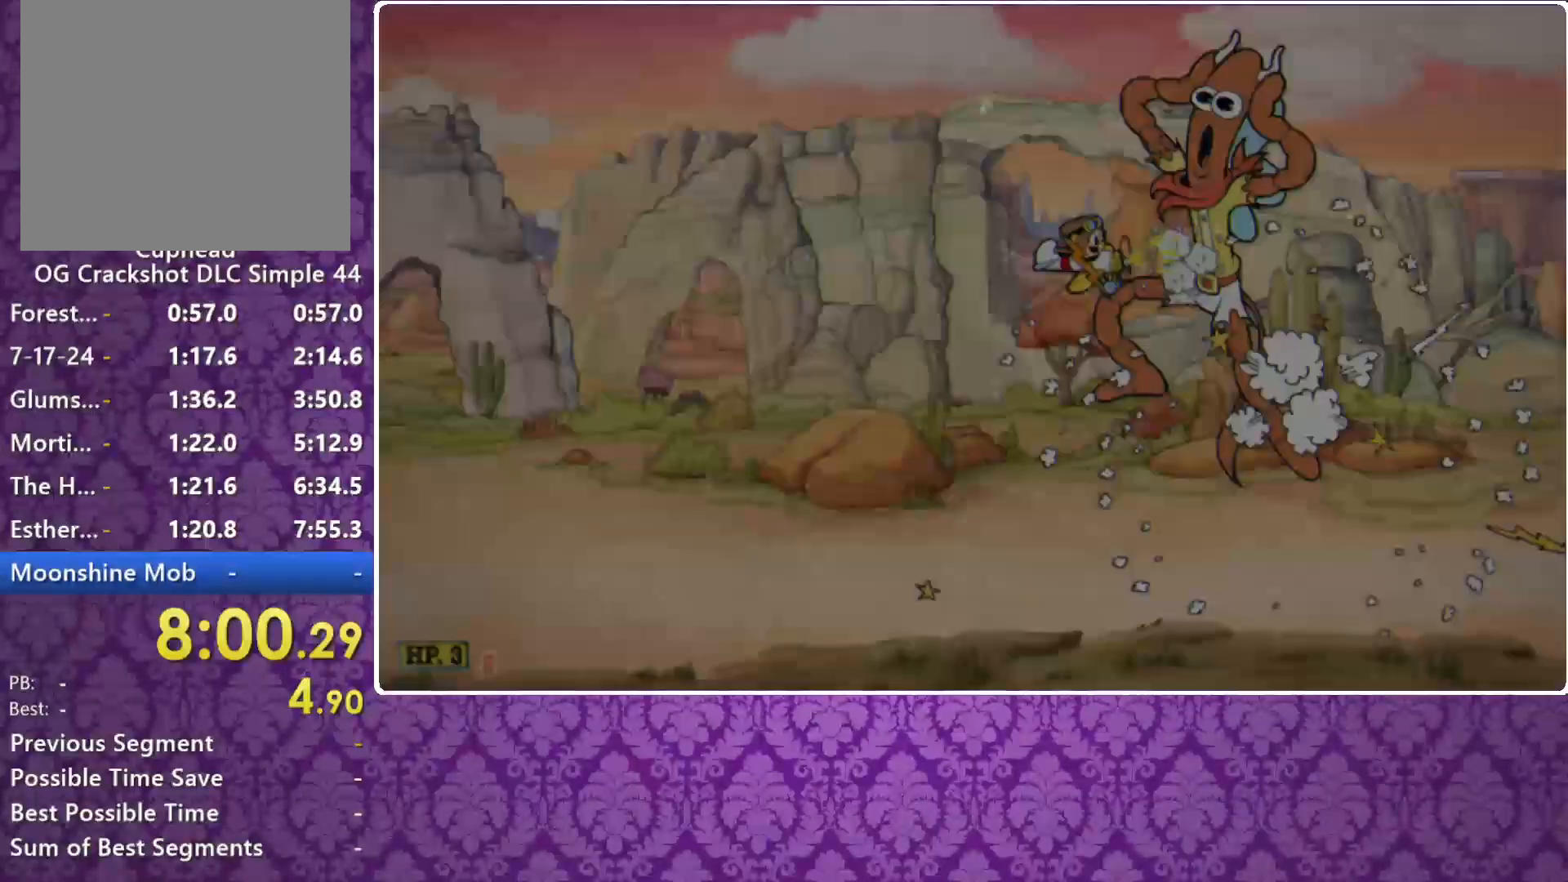
{"buttons": ["X"], "left_stick": "center", "events": []}
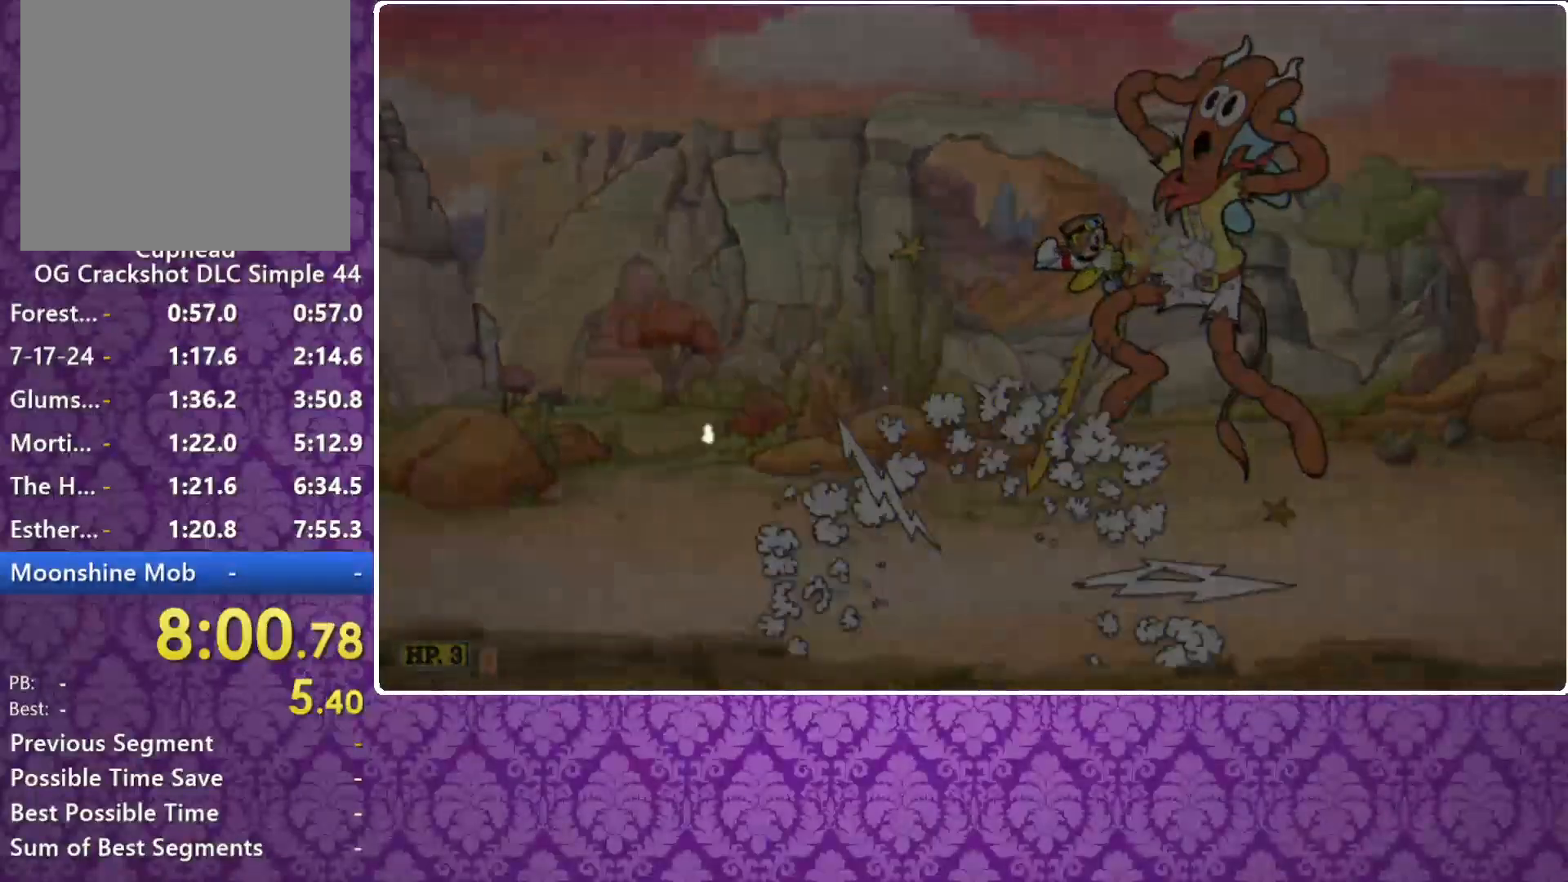
{"buttons": ["X"], "left_stick": "center", "events": []}
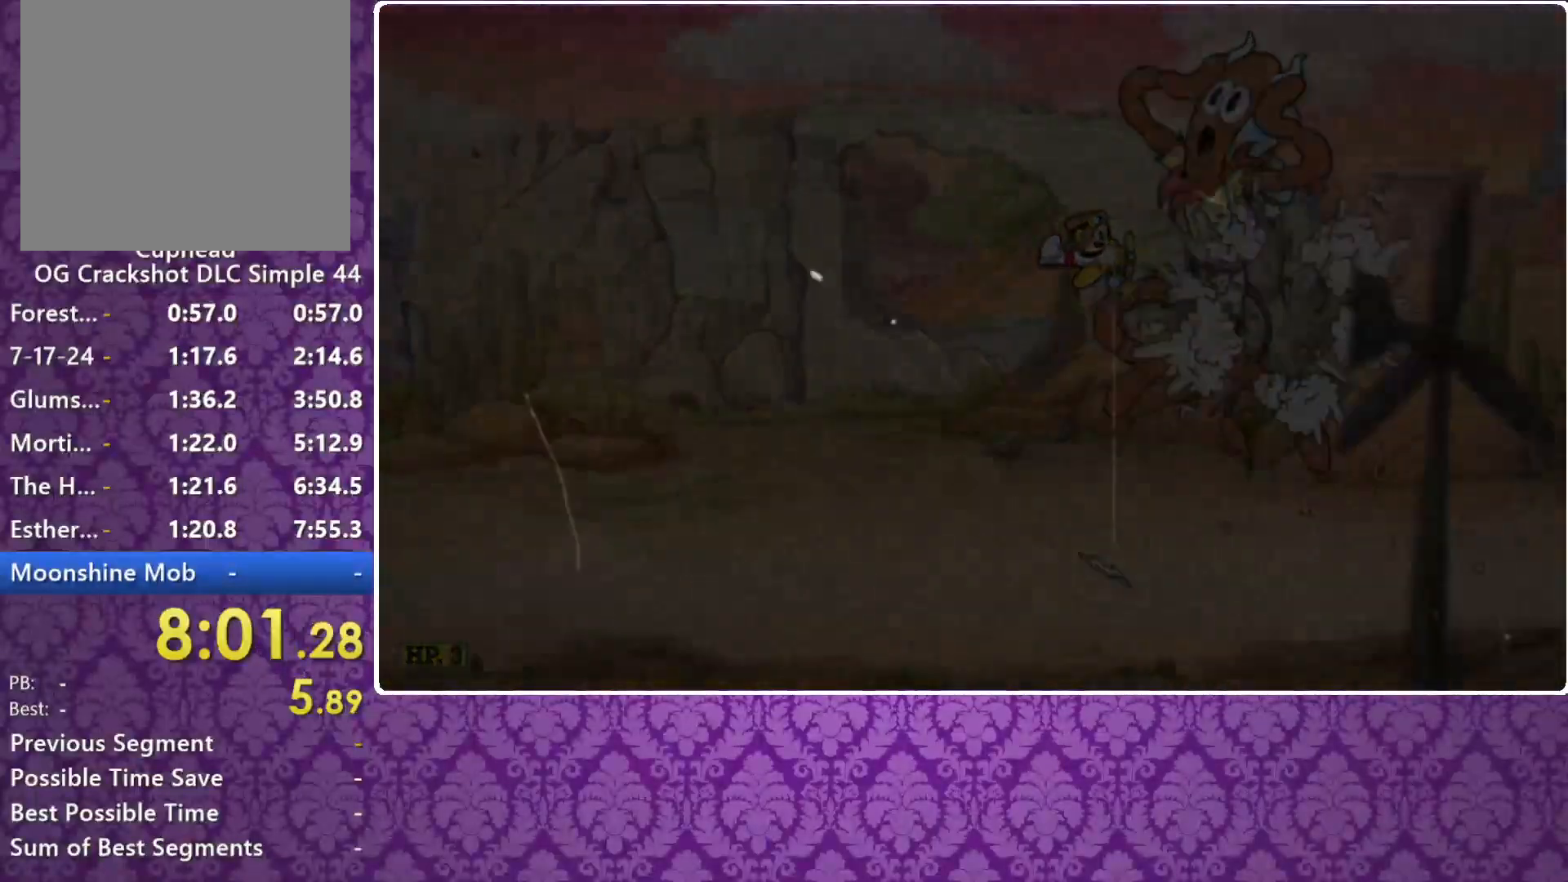
{"buttons": ["X"], "left_stick": "center", "events": [[67, "B", "down"], [133, "B", "up"]]}
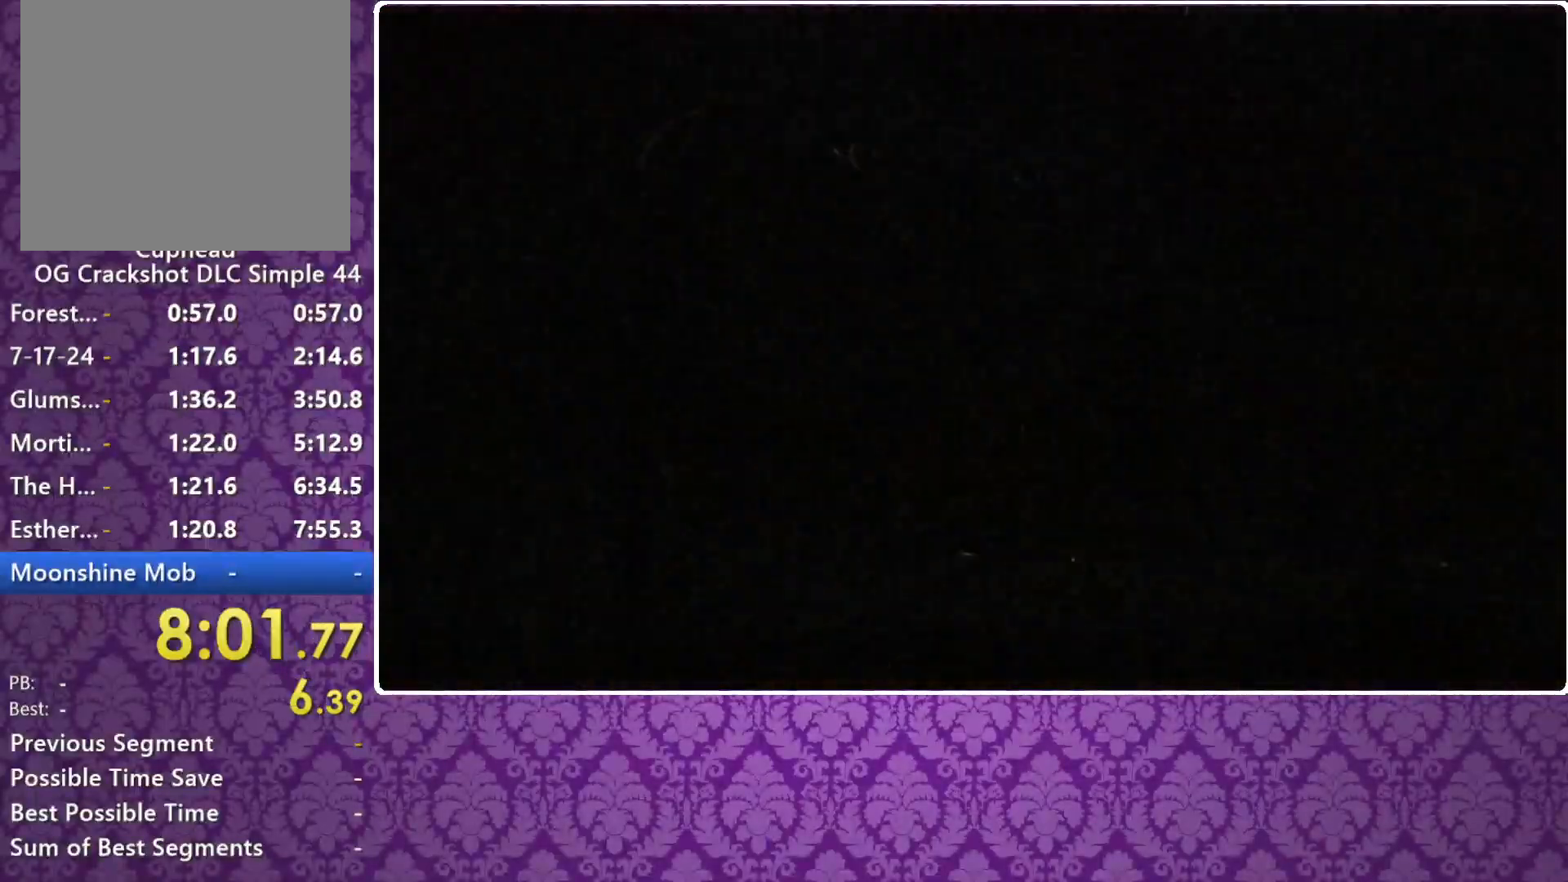
{"buttons": [], "left_stick": "center", "events": [[400, "X", "up"]]}
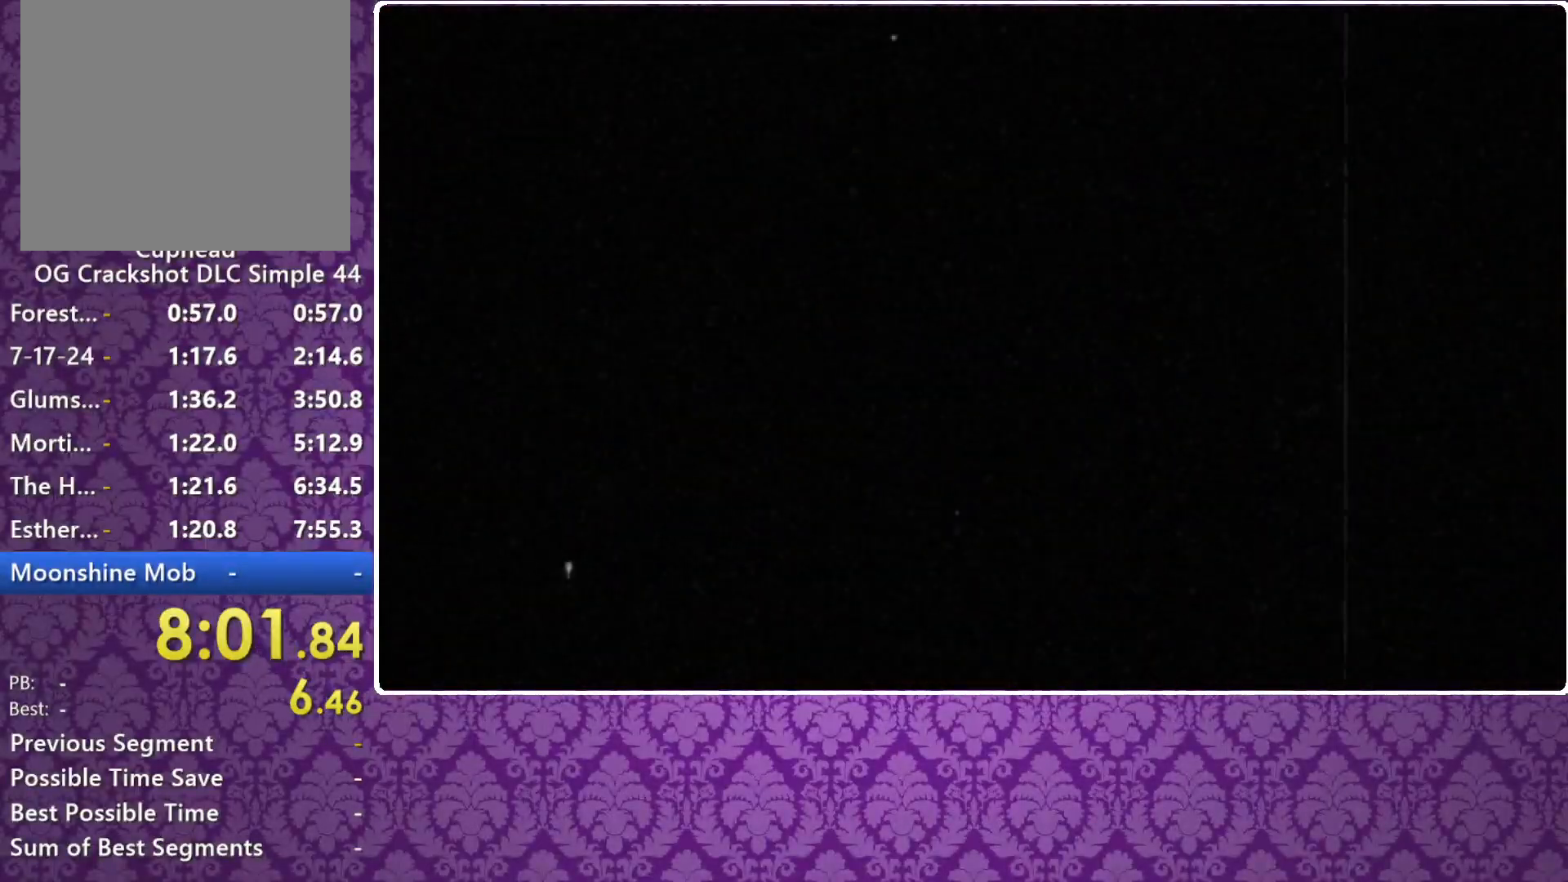
{"buttons": ["A", "B"], "left_stick": "center", "events": [[267, "A", "down"], [267, "B", "down"]]}
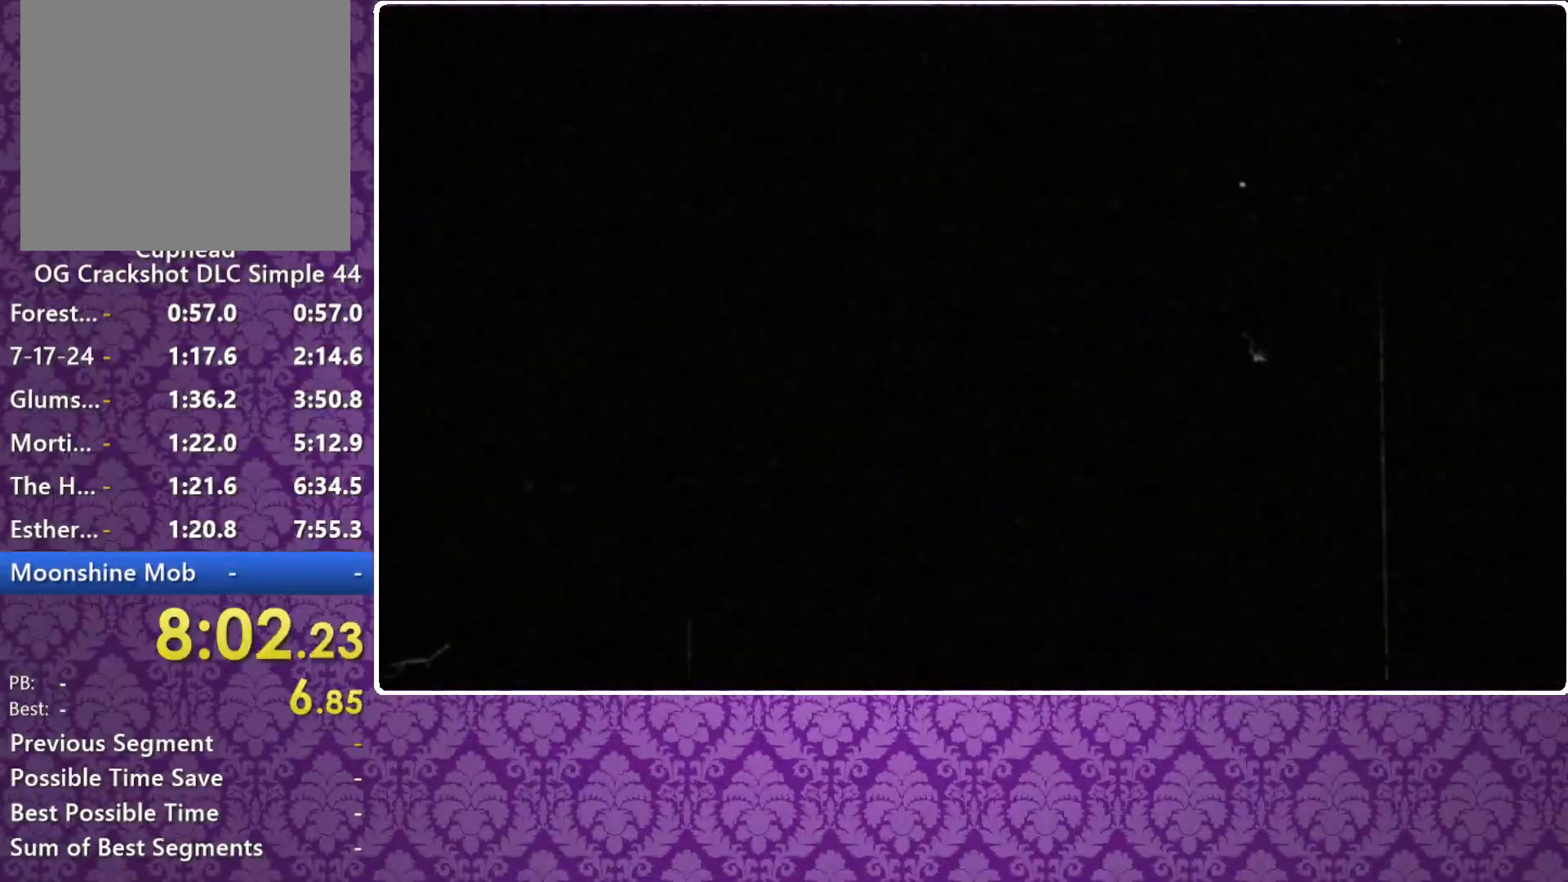
{"buttons": ["A", "B"], "left_stick": "center", "events": [[33, "A", "up"], [33, "B", "up"], [200, "A", "down"], [200, "B", "down"], [400, "A", "up"], [400, "B", "up"], [500, "A", "down"], [500, "B", "down"]]}
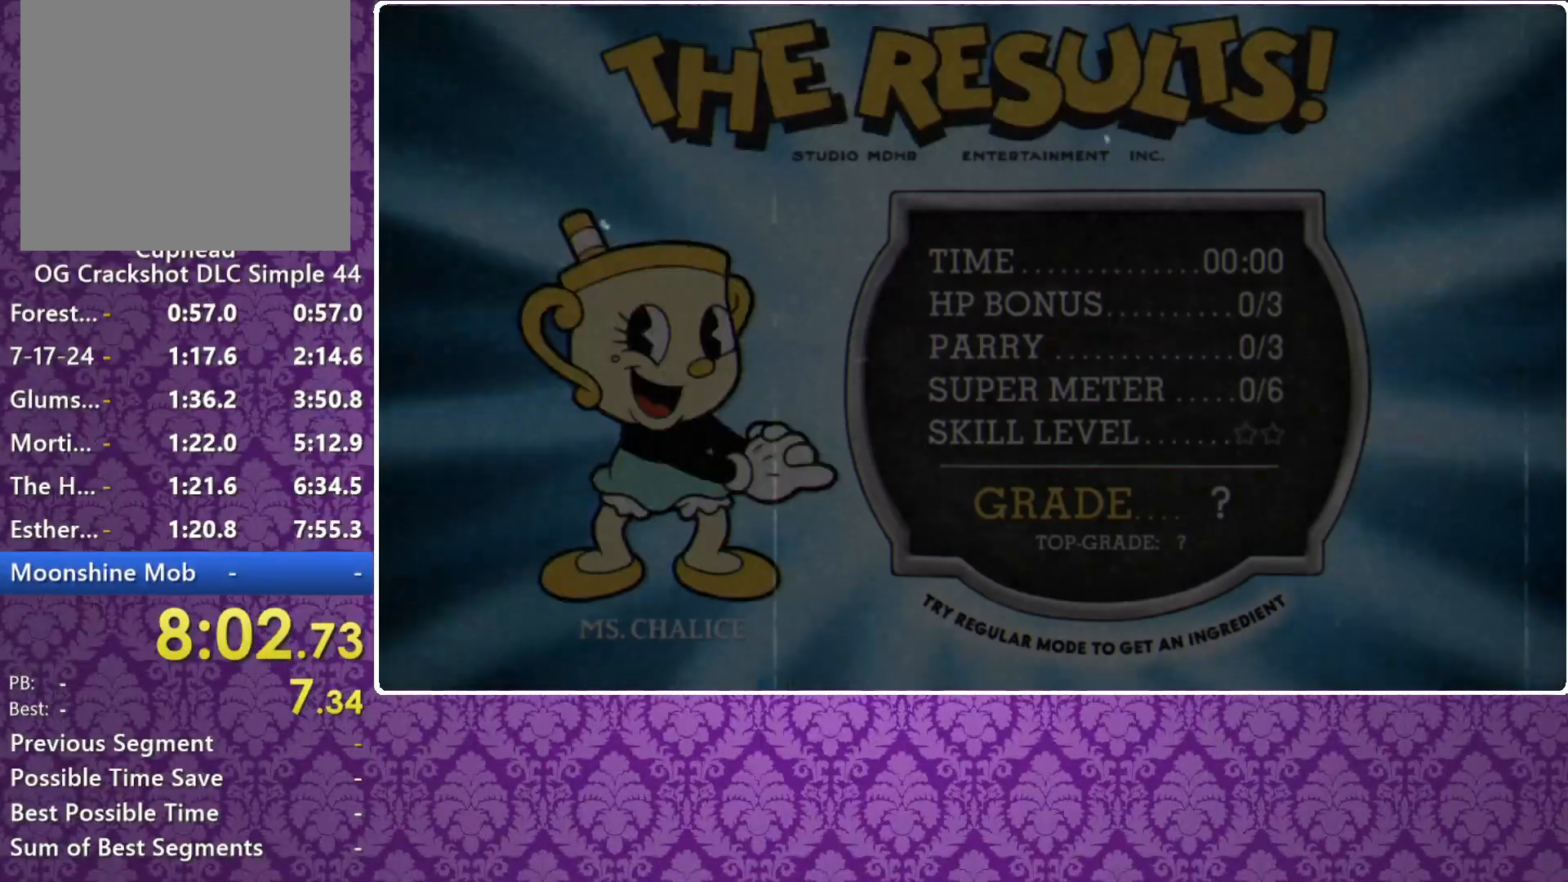
{"buttons": [], "left_stick": "center", "events": [[33, "A", "up"], [33, "B", "up"], [167, "A", "down"], [167, "B", "down"], [200, "A", "up"], [200, "B", "up"], [233, "A", "down"], [233, "B", "down"], [267, "A", "up"], [267, "B", "up"], [333, "A", "down"], [333, "B", "down"], [400, "A", "up"], [400, "B", "up"]]}
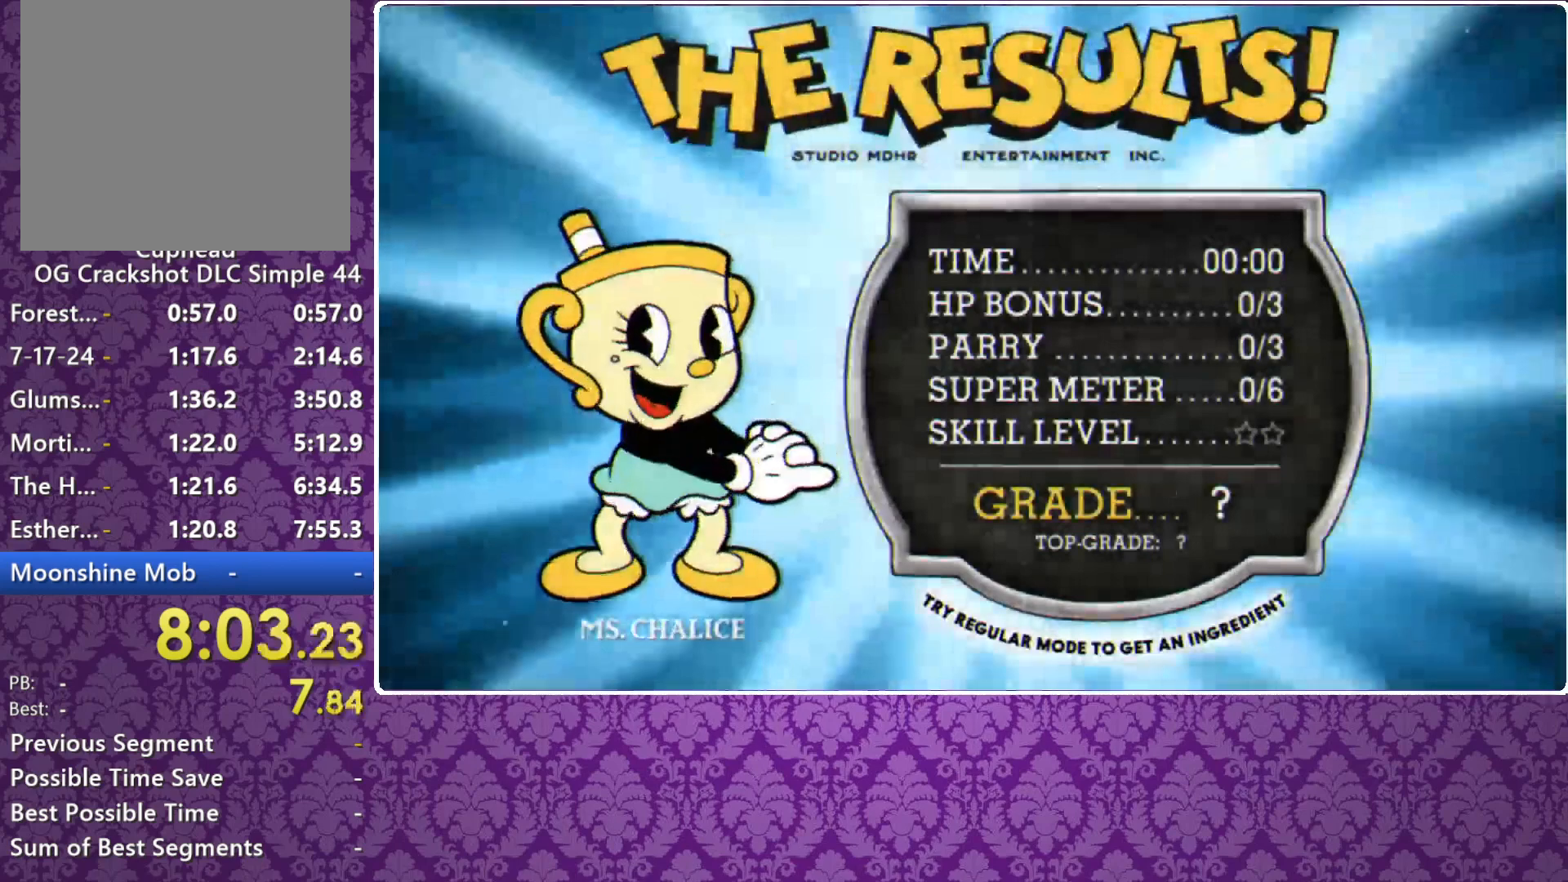
{"buttons": [], "left_stick": "center", "events": [[33, "A", "down"], [33, "B", "down"], [133, "A", "up"], [167, "B", "up"], [233, "A", "down"], [233, "B", "down"], [300, "A", "up"], [300, "B", "up"], [400, "A", "down"], [433, "B", "down"], [500, "A", "up"], [500, "B", "up"]]}